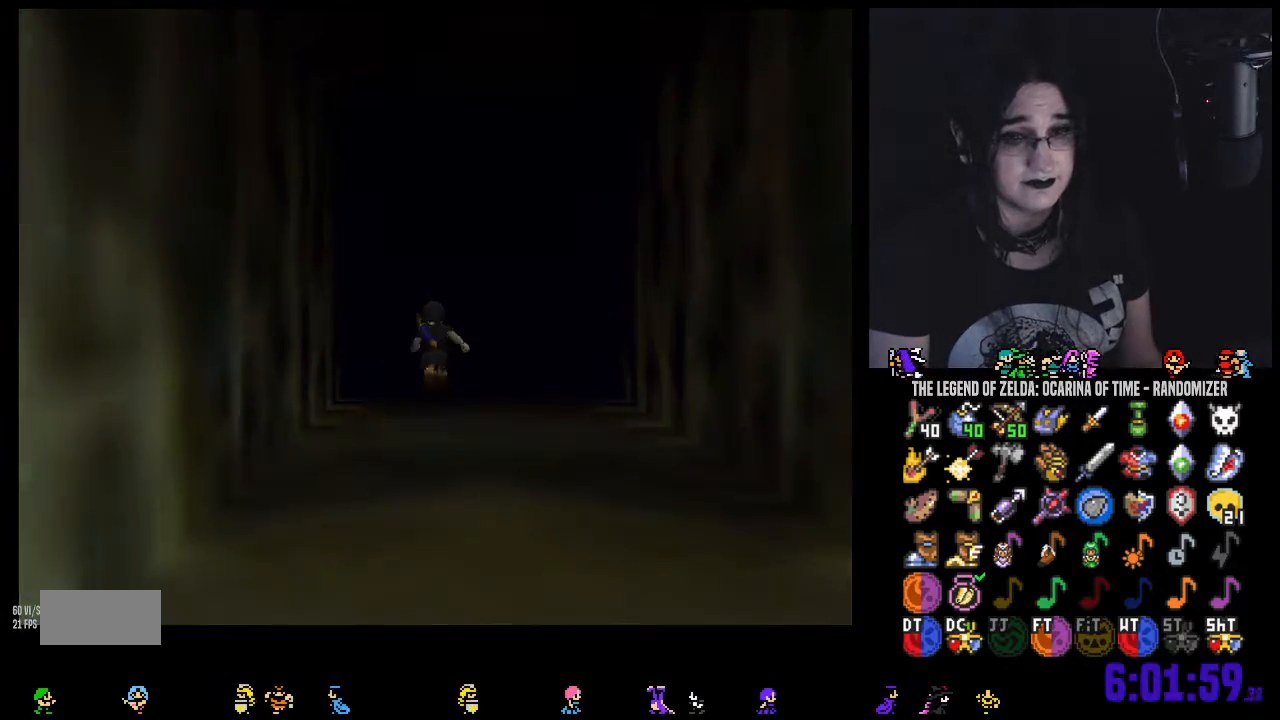
Gameplay with a controller (Nintendo layout); each line is a JSON object with the inputs held at the frame after it. "events" lists button and stick changes between this image and that frame as [ms after this image, input, new state], when the widget could be followed in between. Not read: L3 R3 START.
{"buttons": [], "left_stick": "center", "right_stick": "center", "events": [[67, "left_stick", "center"]]}
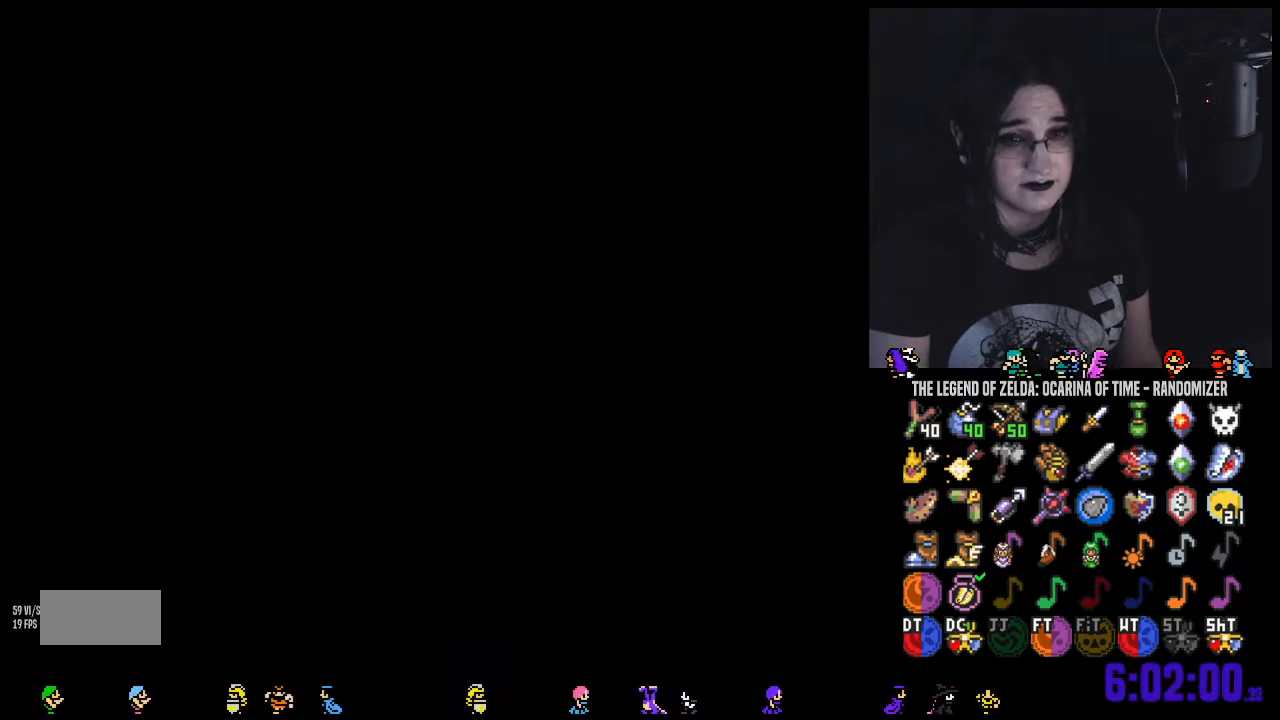
{"buttons": [], "left_stick": "center", "right_stick": "center", "events": []}
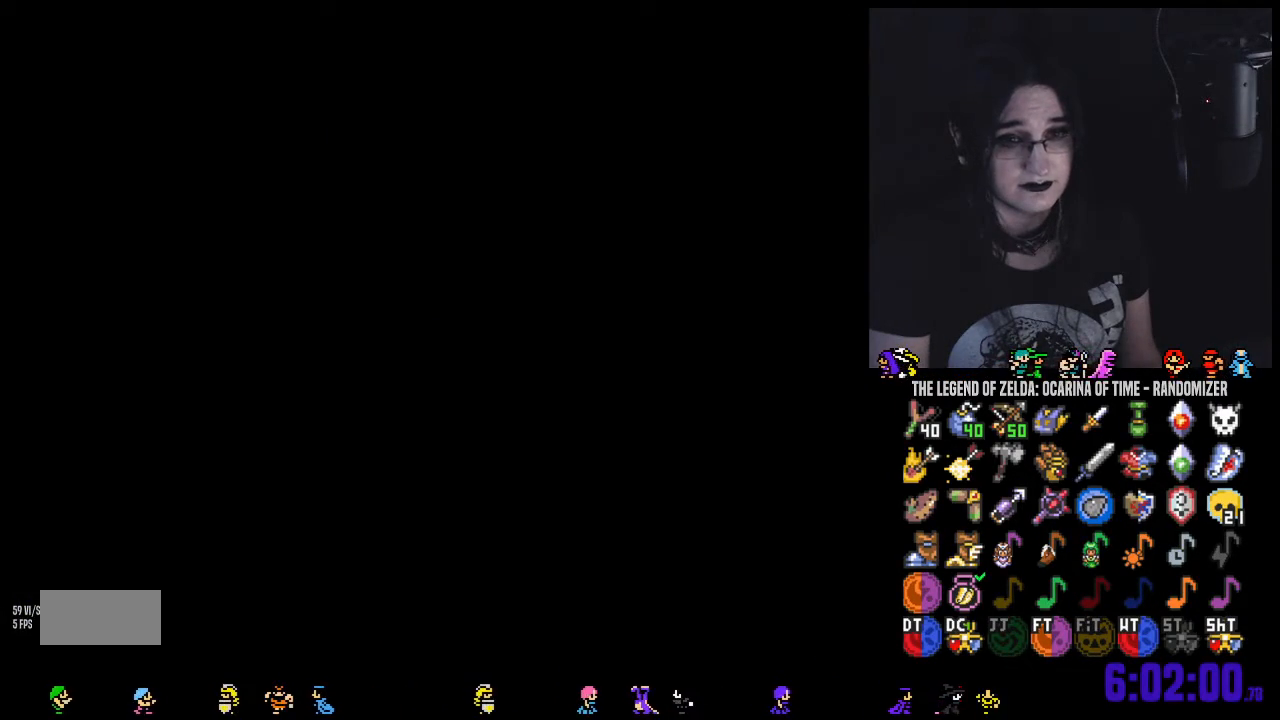
{"buttons": [], "left_stick": "center", "right_stick": "center", "events": []}
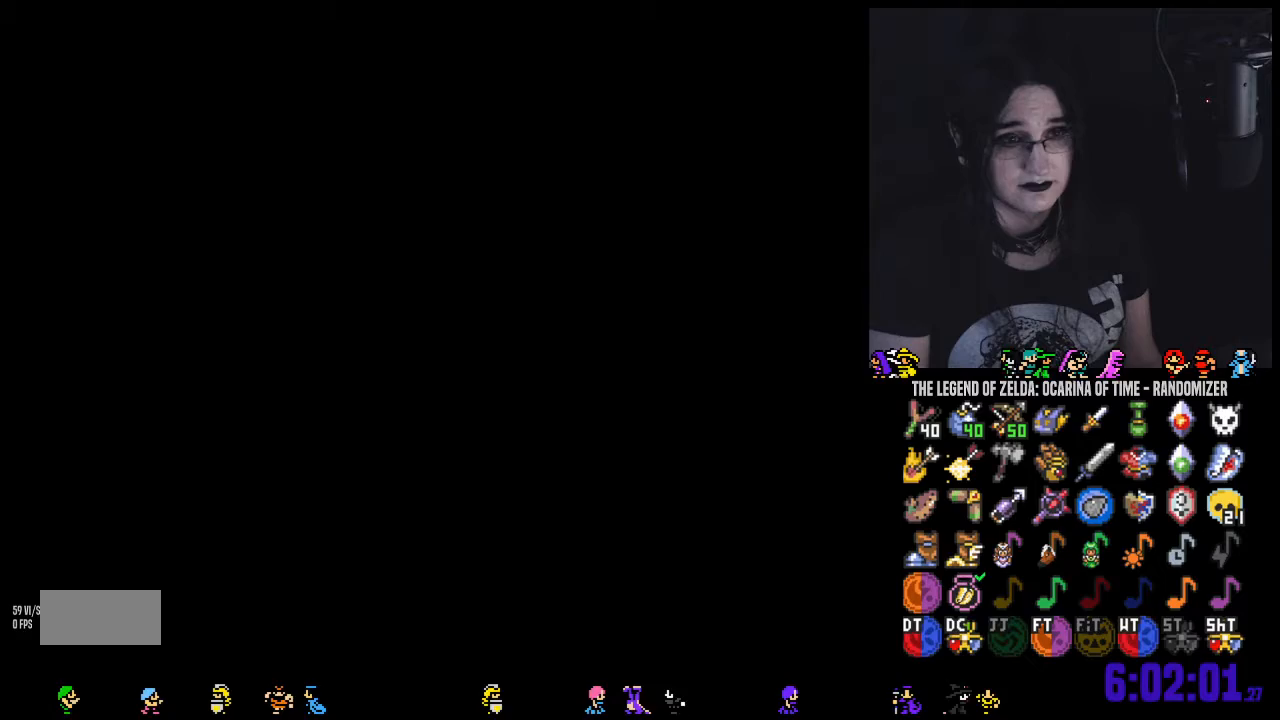
{"buttons": [], "left_stick": "center", "right_stick": "center", "events": []}
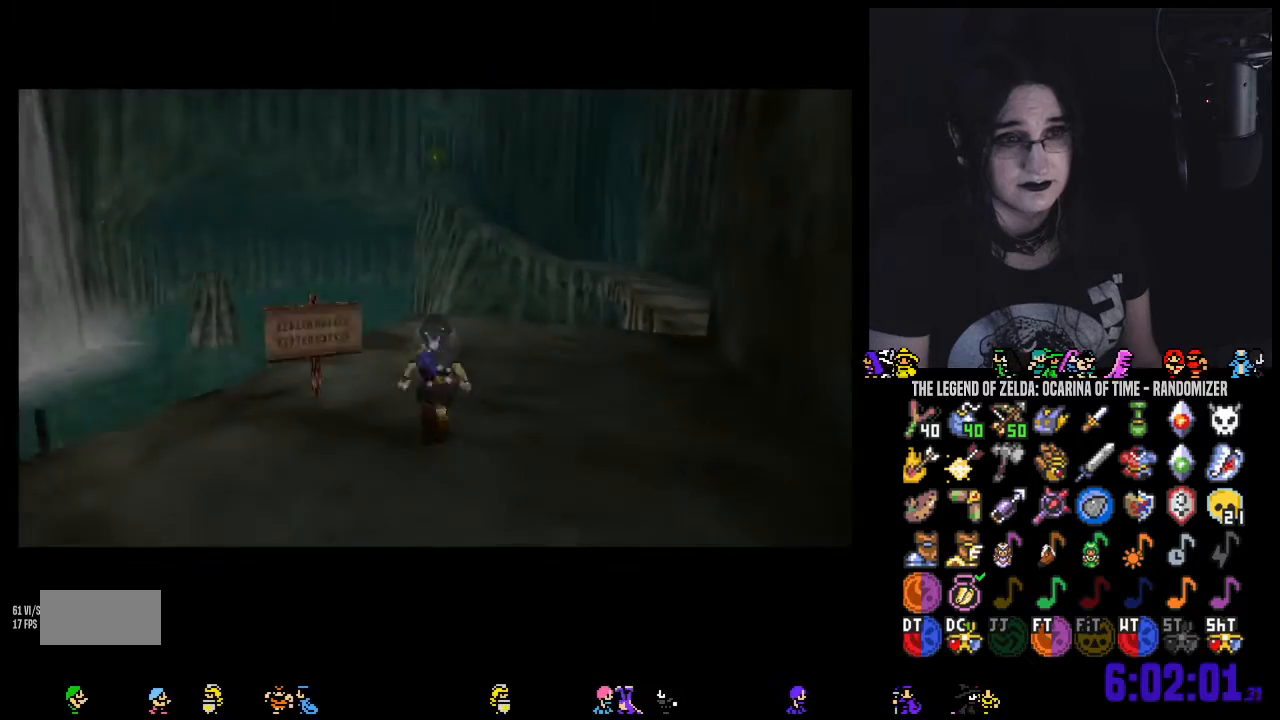
{"buttons": [], "left_stick": "up-right", "right_stick": "center", "events": [[33, "left_stick", "up-right"]]}
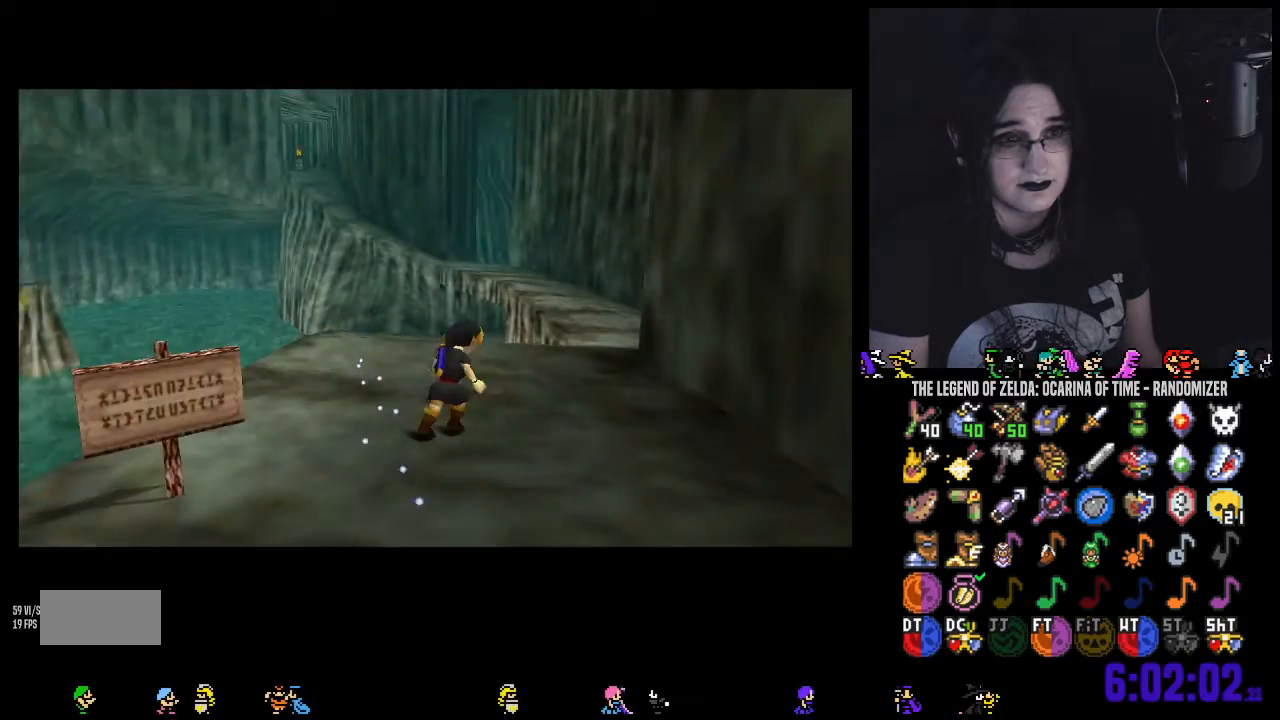
{"buttons": [], "left_stick": "up", "right_stick": "center"}
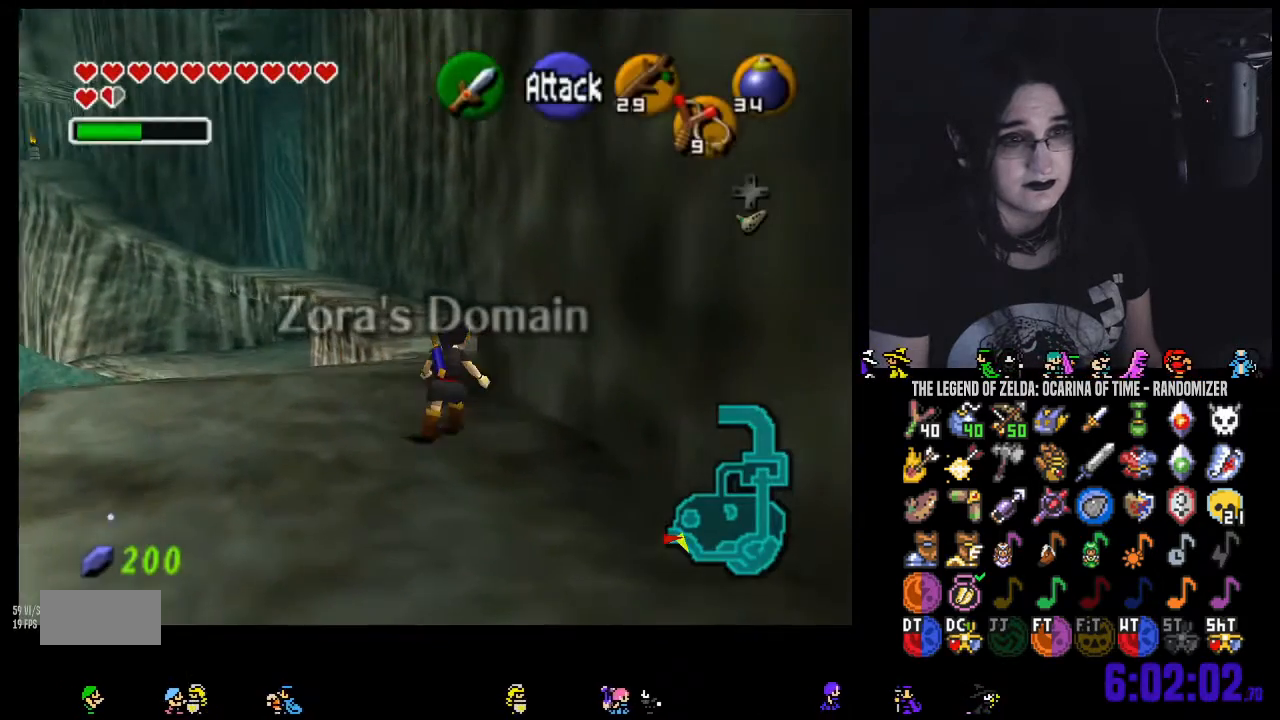
{"buttons": [], "left_stick": "up", "right_stick": "center", "events": [[67, "A", "down"], [133, "A", "up"], [217, "A", "down"], [317, "A", "up"]]}
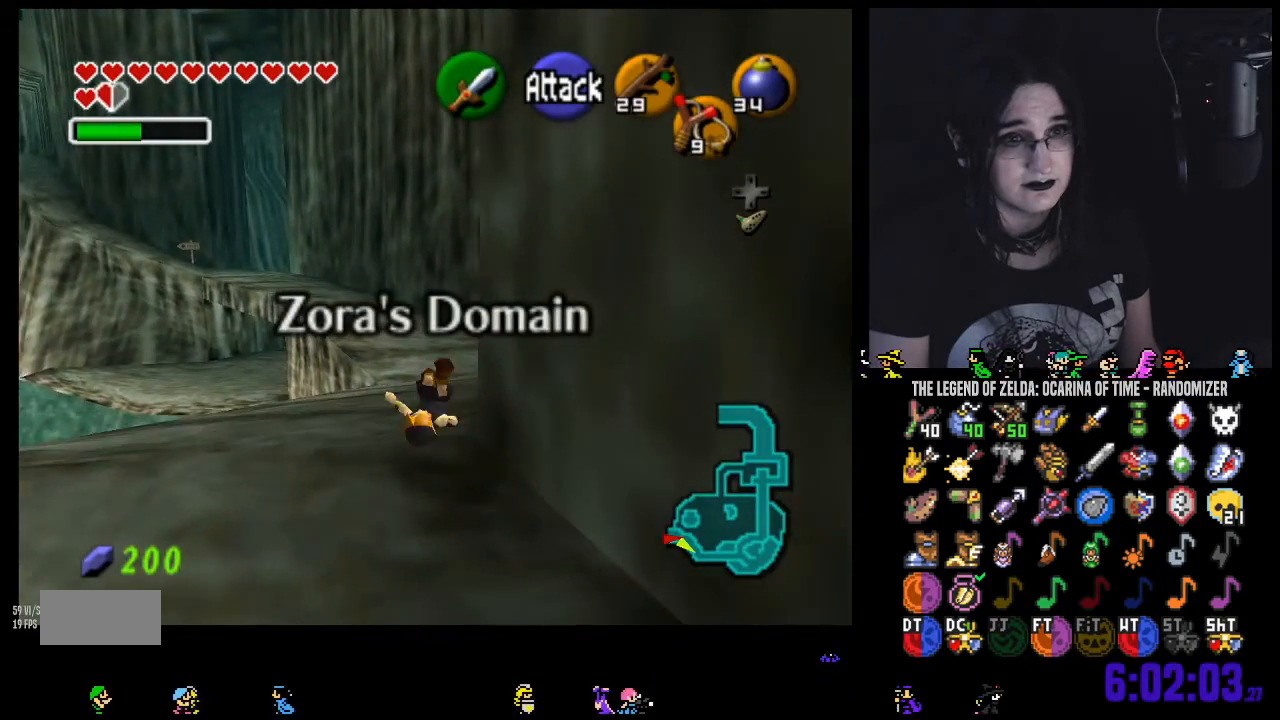
{"buttons": [], "left_stick": "up", "right_stick": "center", "events": [[217, "A", "down"], [317, "A", "up"], [383, "A", "down"], [467, "A", "up"]]}
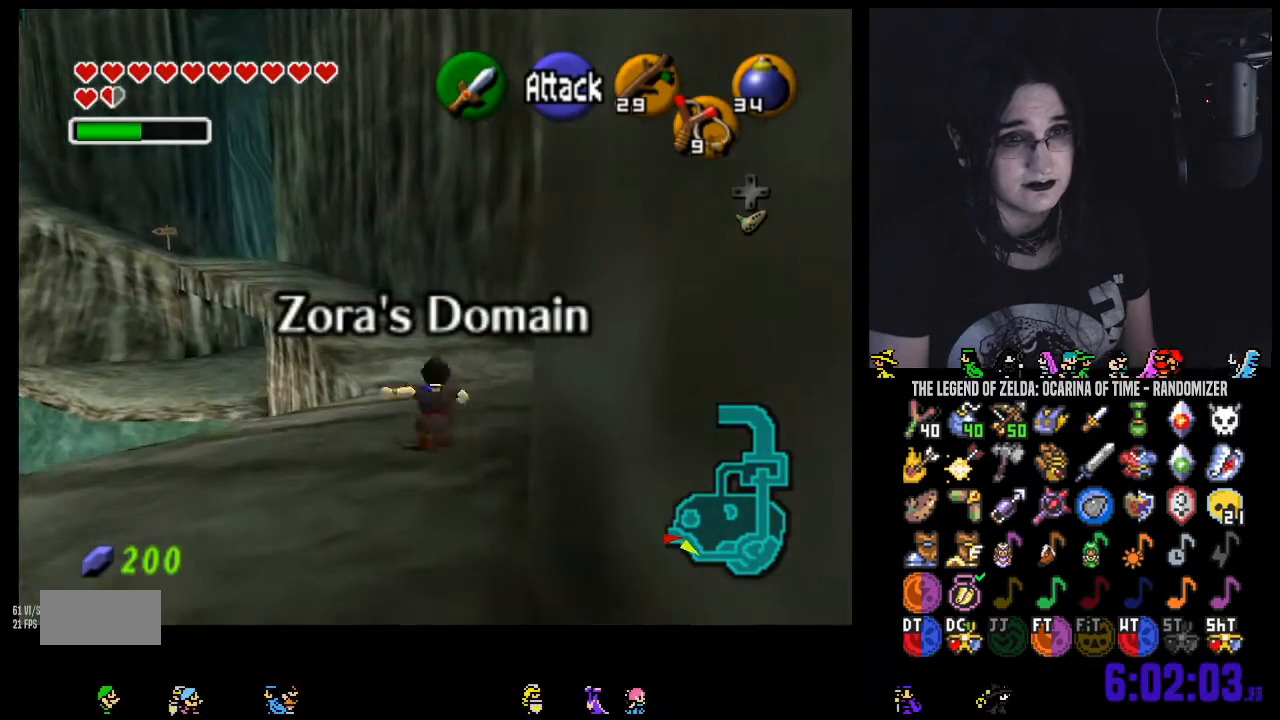
{"buttons": [], "left_stick": "center", "right_stick": "center", "events": [[250, "left_stick", "center"]]}
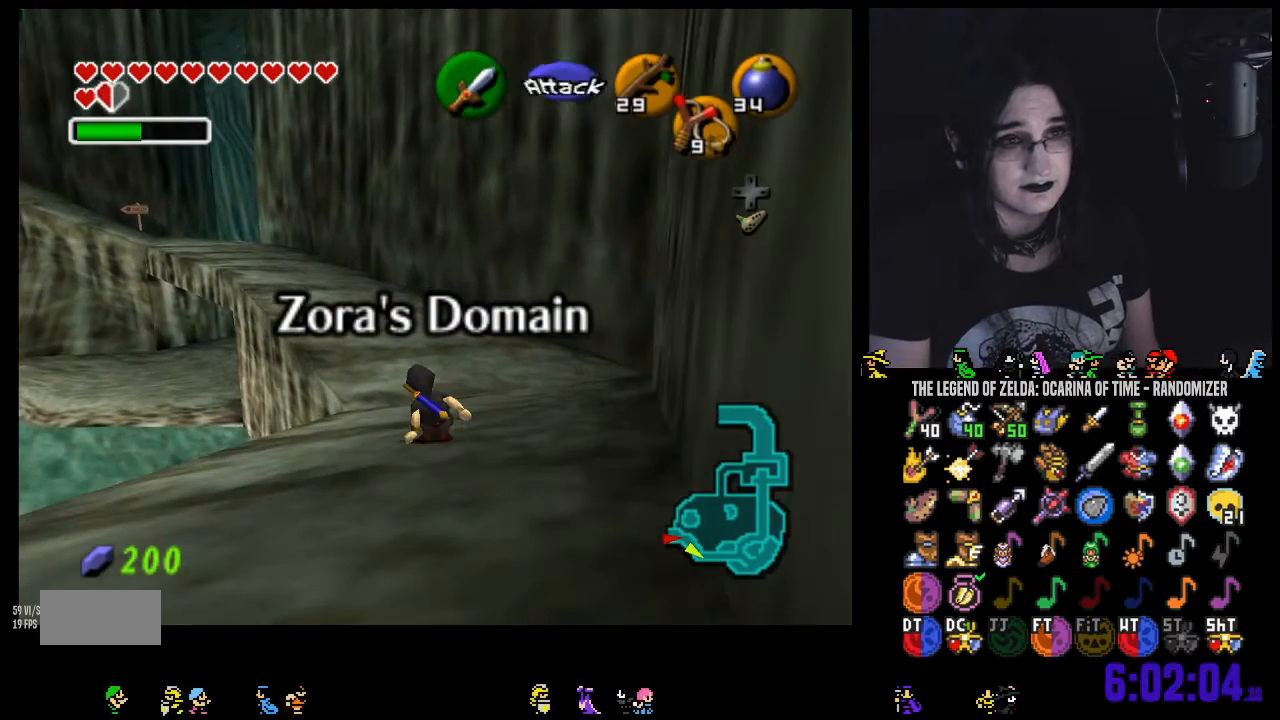
{"buttons": [], "left_stick": "center", "right_stick": "center", "events": []}
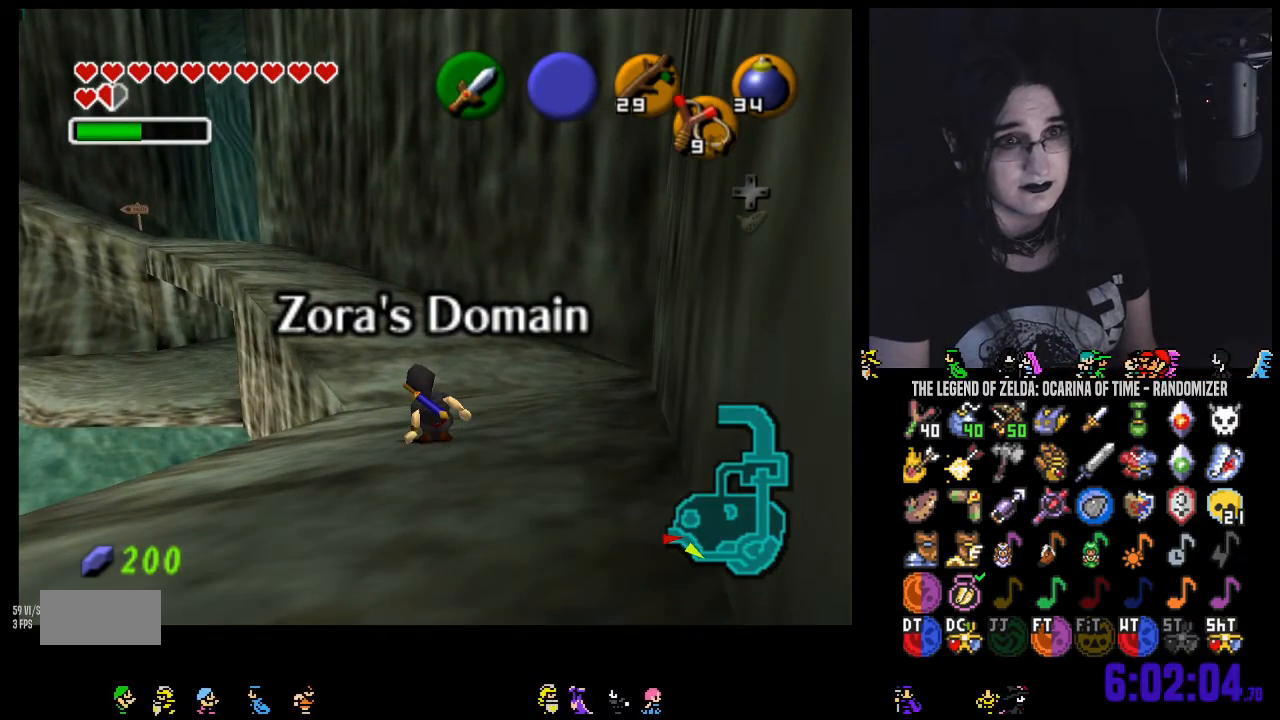
{"buttons": [], "left_stick": "center", "right_stick": "center", "events": []}
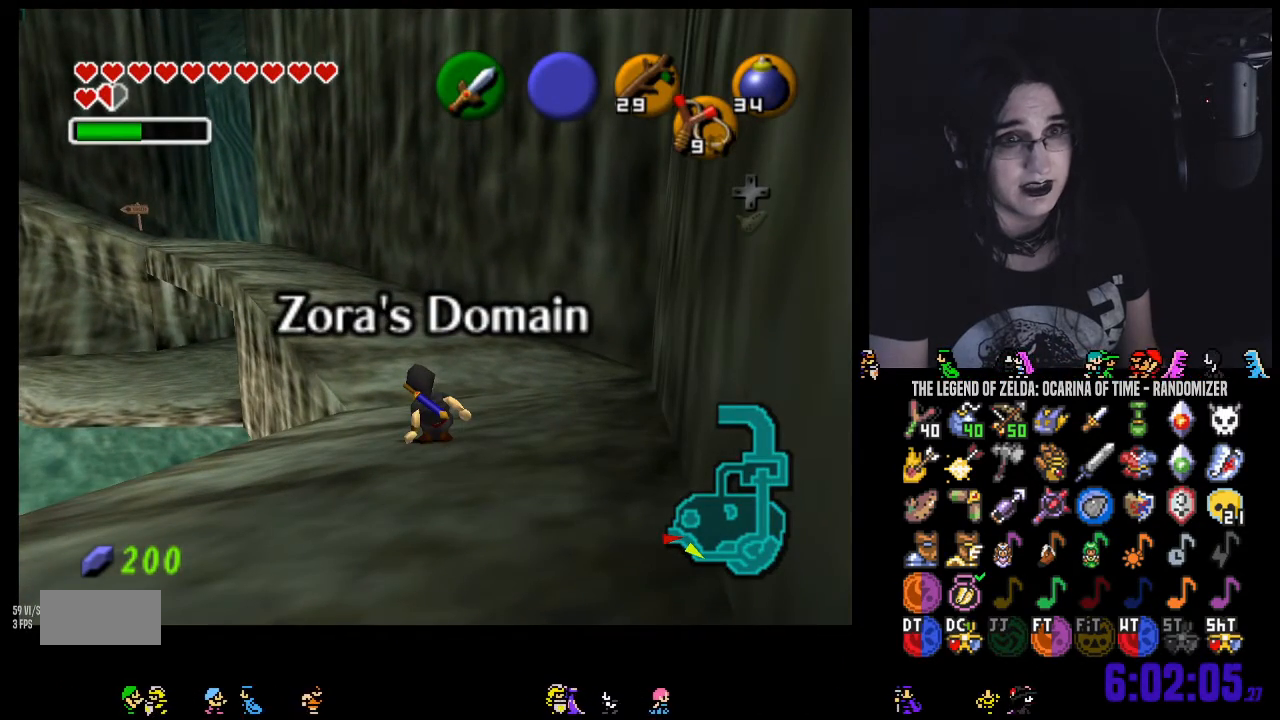
{"buttons": [], "left_stick": "center", "right_stick": "center", "events": []}
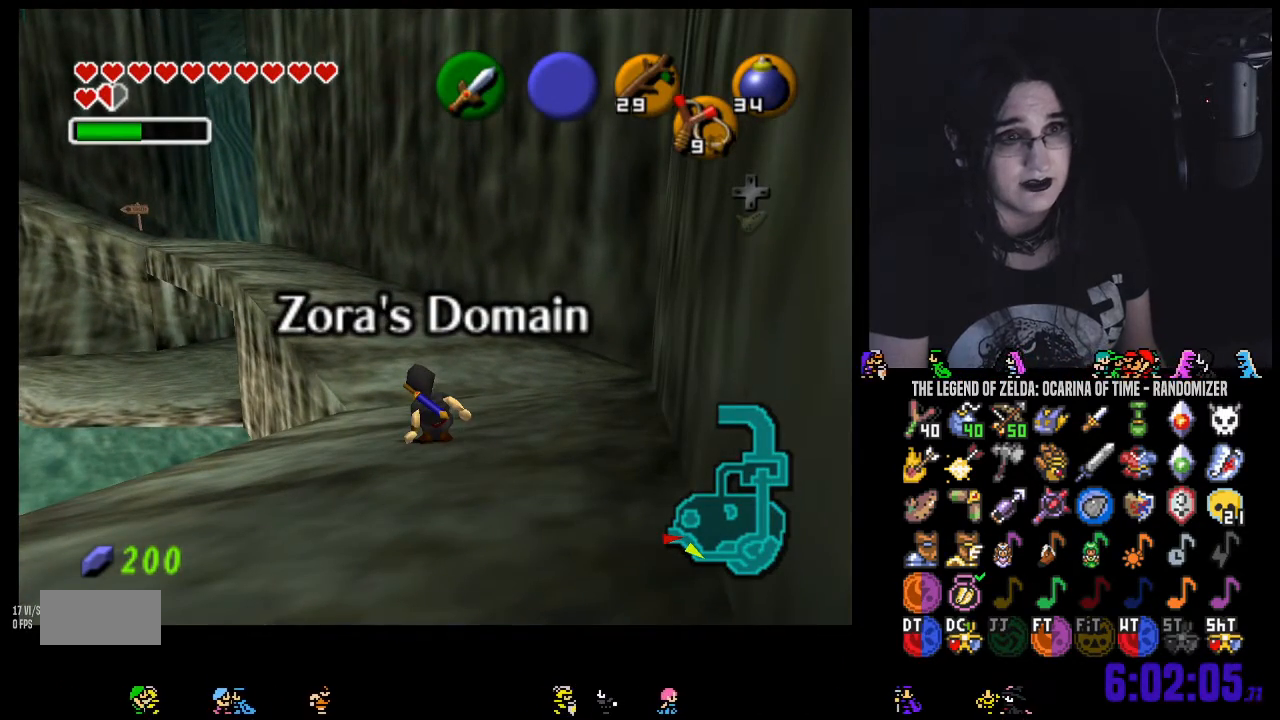
{"buttons": [], "left_stick": "center", "right_stick": "center", "events": []}
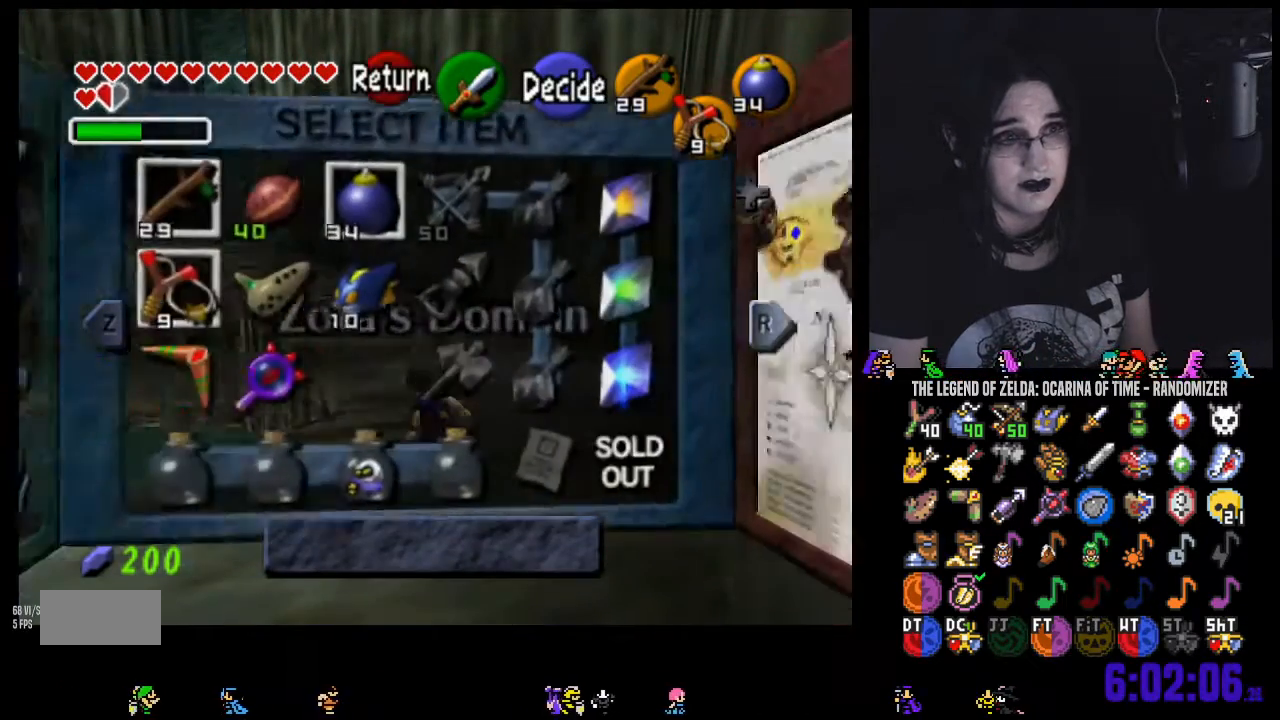
{"buttons": [], "left_stick": "center", "right_stick": "center", "events": []}
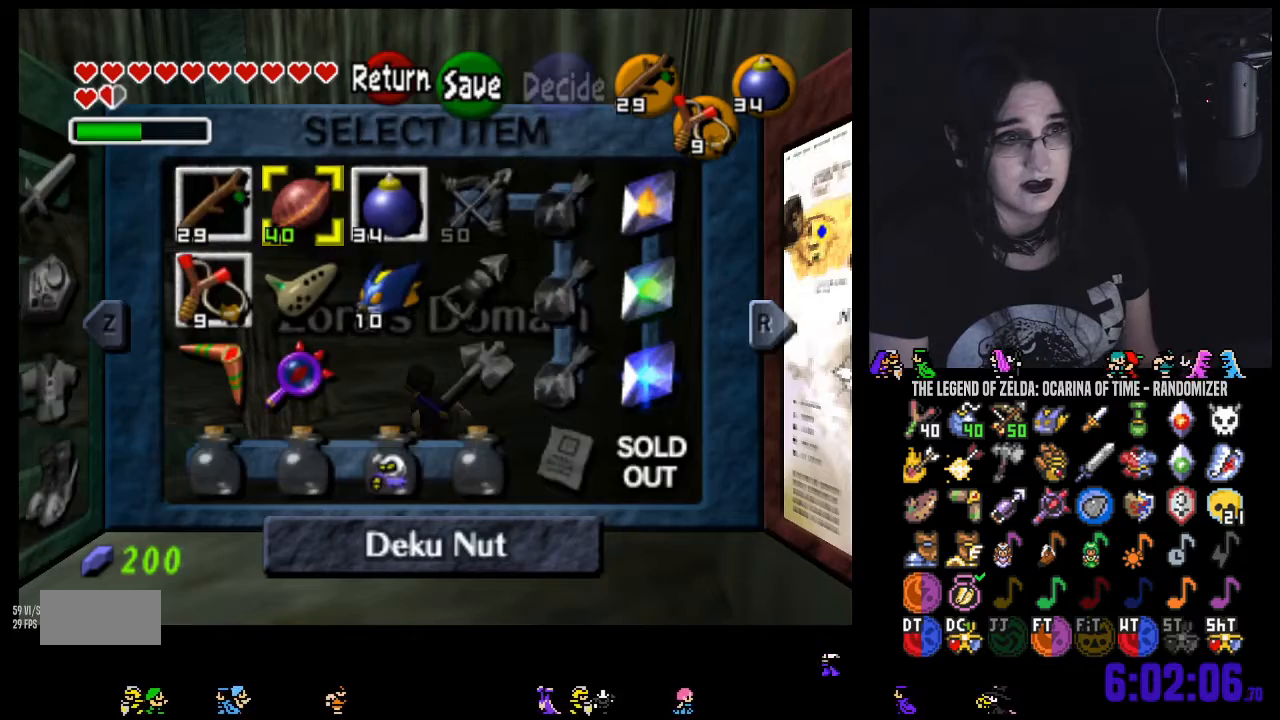
{"buttons": [], "left_stick": "down", "right_stick": "center", "events": [[67, "left_stick", "left"], [250, "left_stick", "center"], [317, "left_stick", "down"]]}
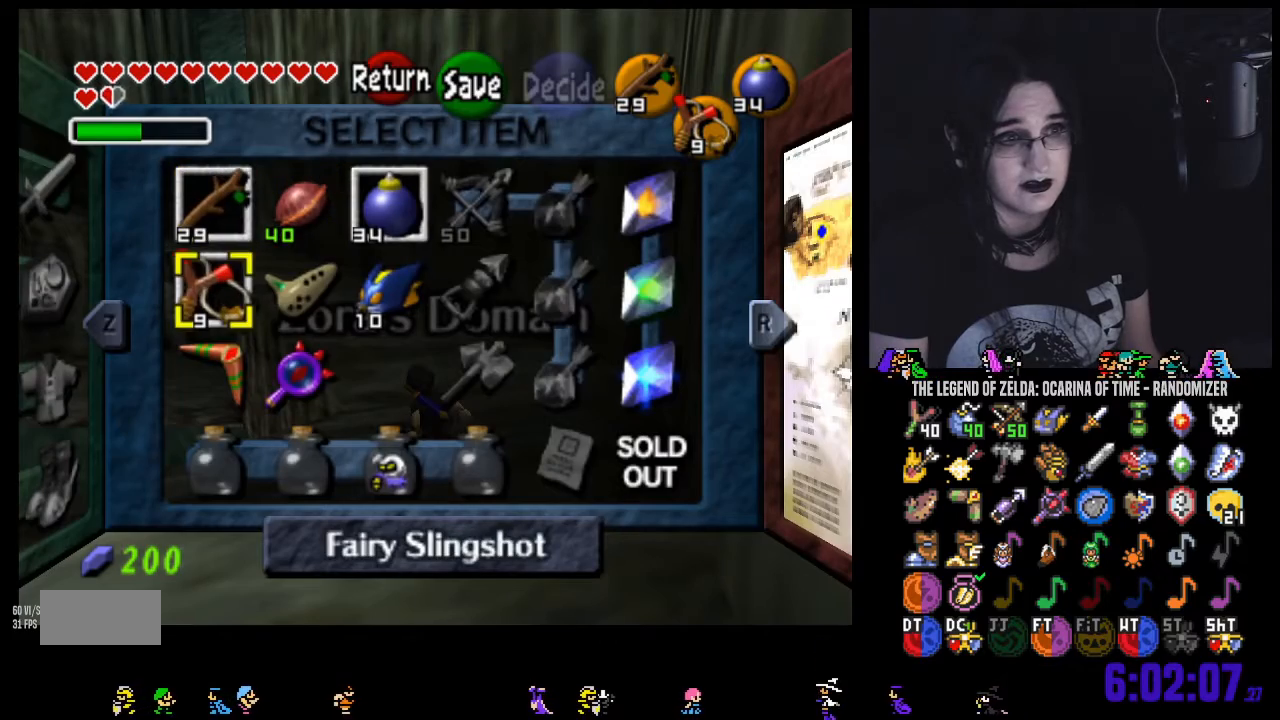
{"buttons": [], "left_stick": "center", "right_stick": "center", "events": [[33, "left_stick", "center"], [217, "left_stick", "down"], [317, "left_stick", "center"]]}
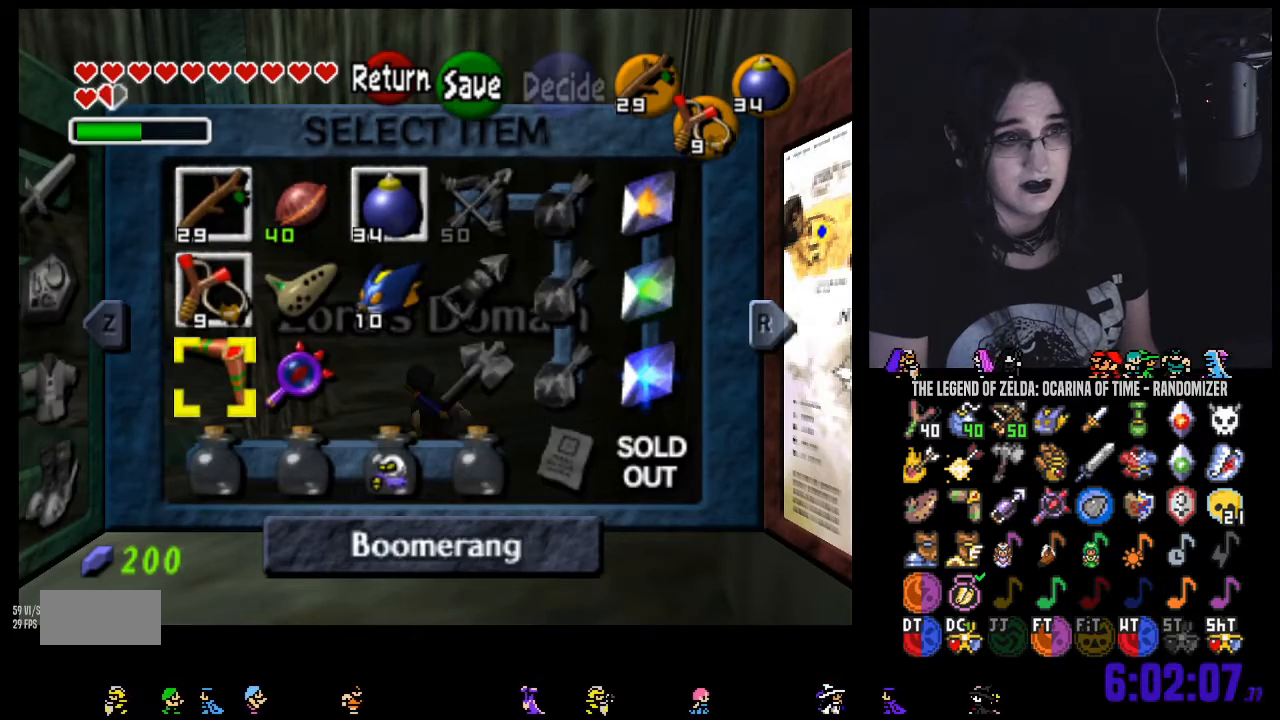
{"buttons": [], "left_stick": "center", "right_stick": "center", "events": [[33, "right_stick", "right"], [133, "right_stick", "center"]]}
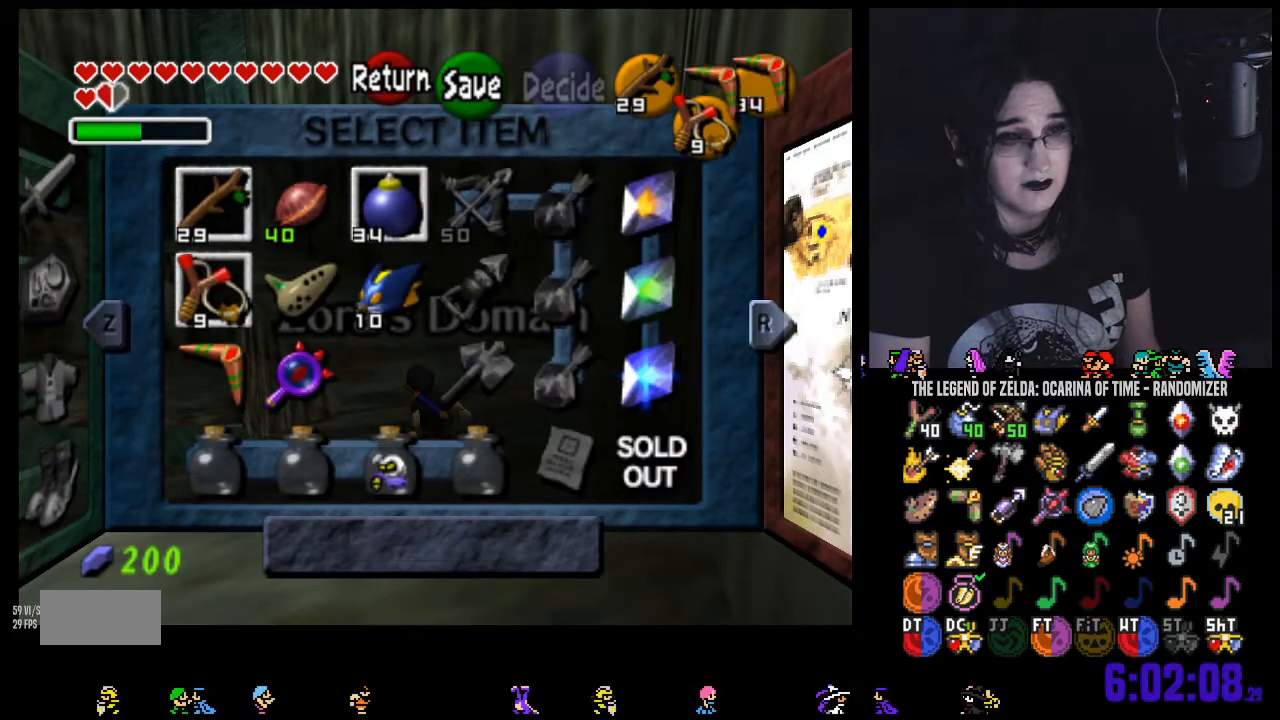
{"buttons": [], "left_stick": "up", "right_stick": "center", "events": [[317, "left_stick", "up"]]}
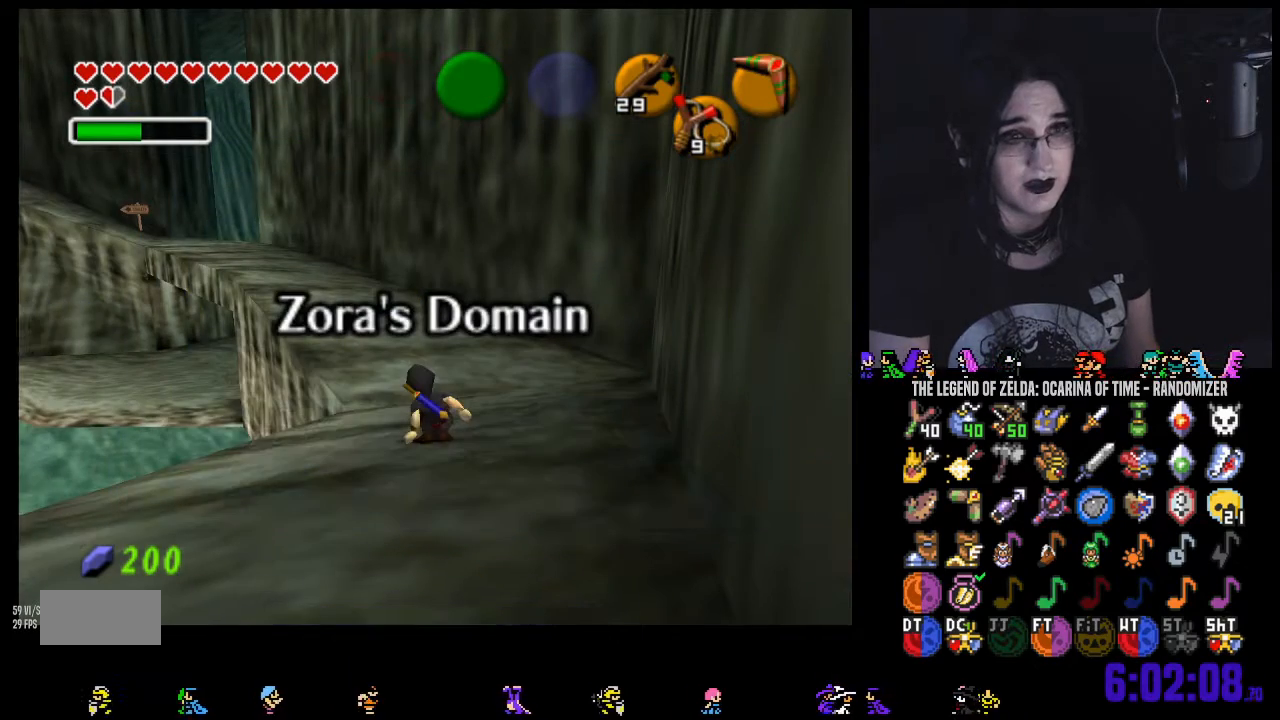
{"buttons": ["A"], "left_stick": "up", "right_stick": "center", "events": [[467, "A", "down"]]}